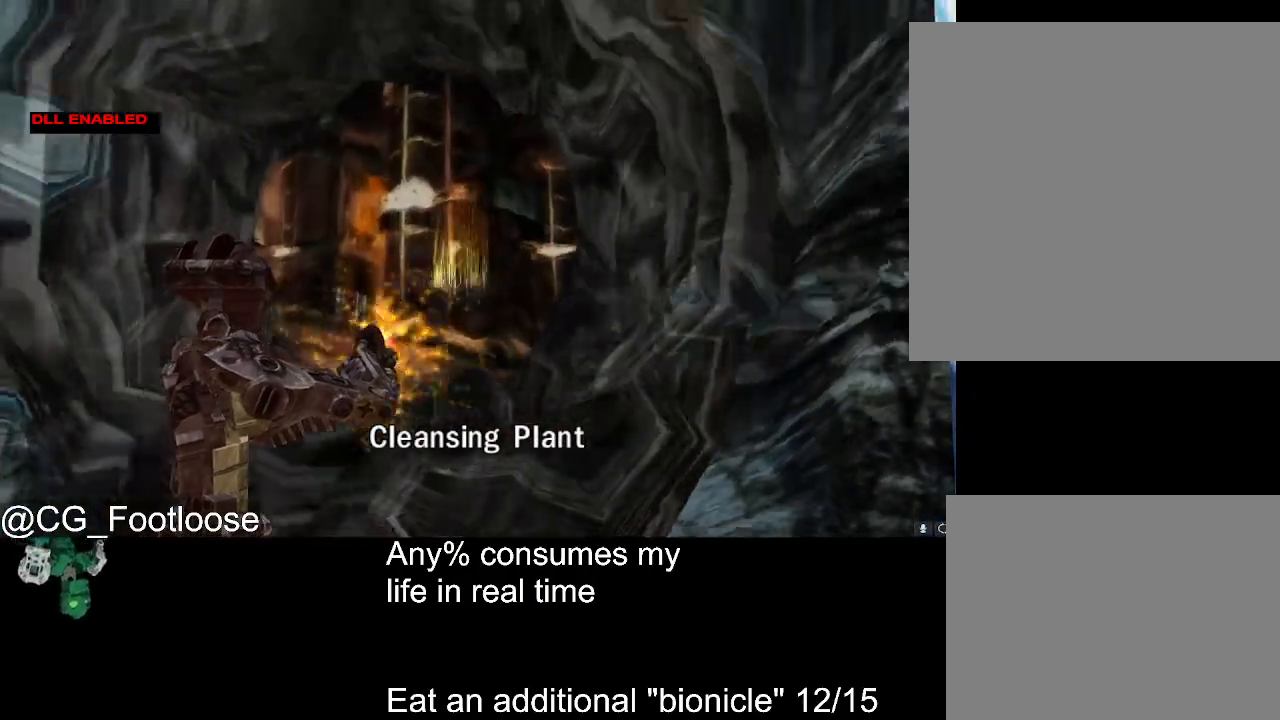
Gameplay with keyboard and mouse; each line is a JSON object with the keys and mouse buttons held at the frame after it. "events" lists presses ("down") and releases ("up") of "1", "a", "d", "down", "escape", "left", "q", "return", "right", "s", "space", "up", "w", "mouse_left", "mouse_wheel_up" and "mouse_wheel_down" between this image and that frame as [ms after this image, input, new state], when the widget could be followed in between. "mouse_left", "mouse_wheel_up", "mouse_wheel_down" = the "left", "wheel_up", "wheel_down" buttons of the "mouse" list. No other keys are recorded. Not read: mouse_move.
{"keys": [], "mouse": [], "events": [[33, "mouse_left", "up"], [83, "mouse_left", "down"], [183, "mouse_left", "up"], [233, "mouse_left", "down"], [467, "mouse_left", "up"]]}
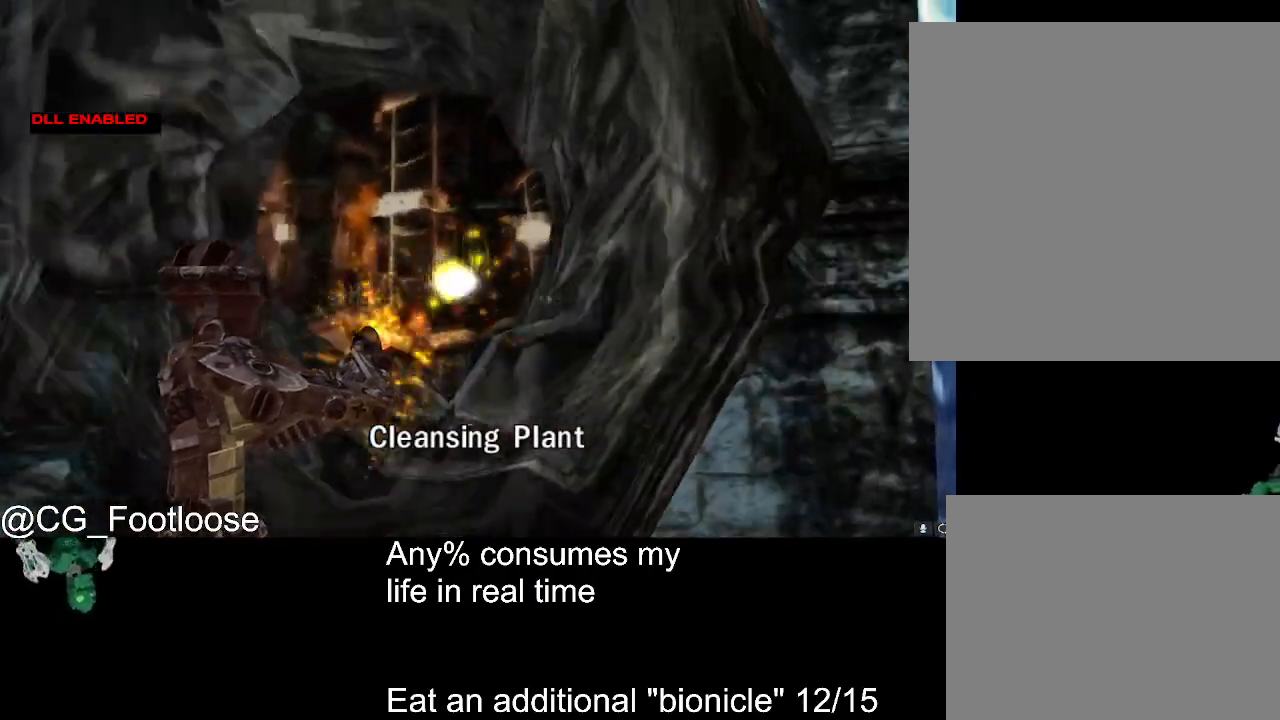
{"keys": [], "mouse": ["left"], "events": [[250, "mouse_left", "down"], [300, "mouse_left", "up"], [383, "mouse_left", "down"]]}
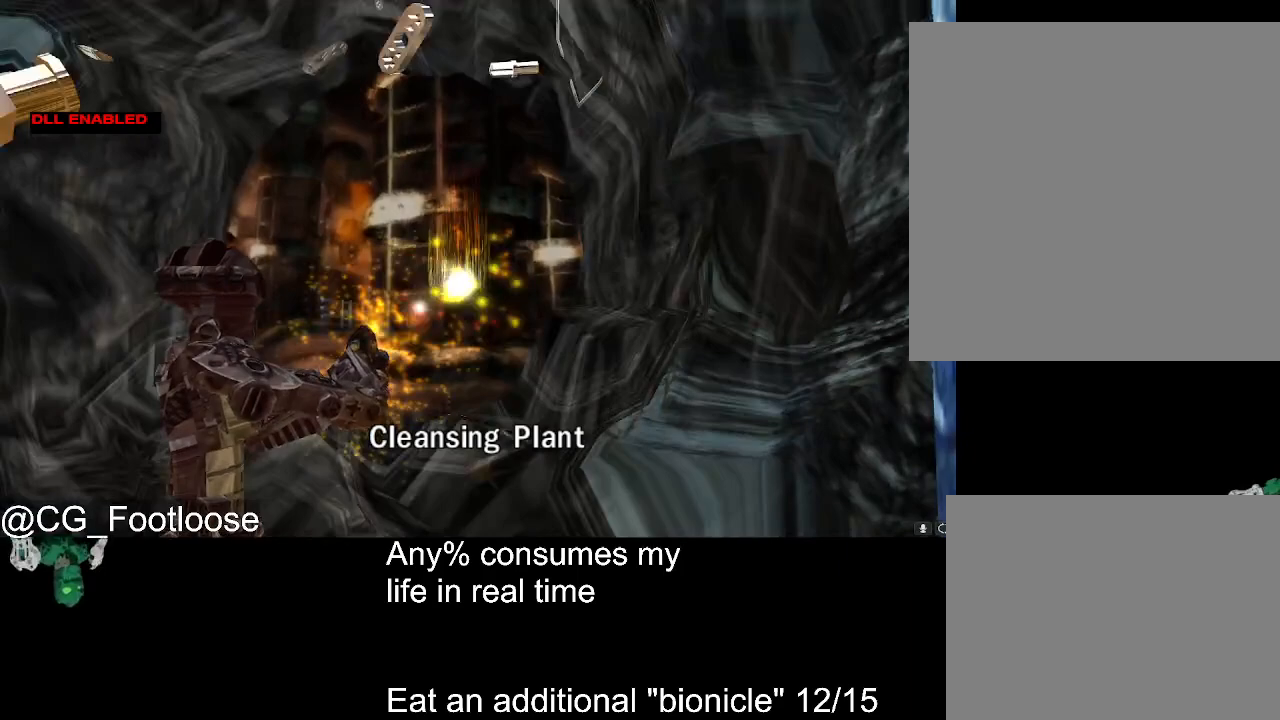
{"keys": [], "mouse": [], "events": [[67, "mouse_left", "up"], [117, "mouse_left", "down"], [250, "mouse_left", "up"]]}
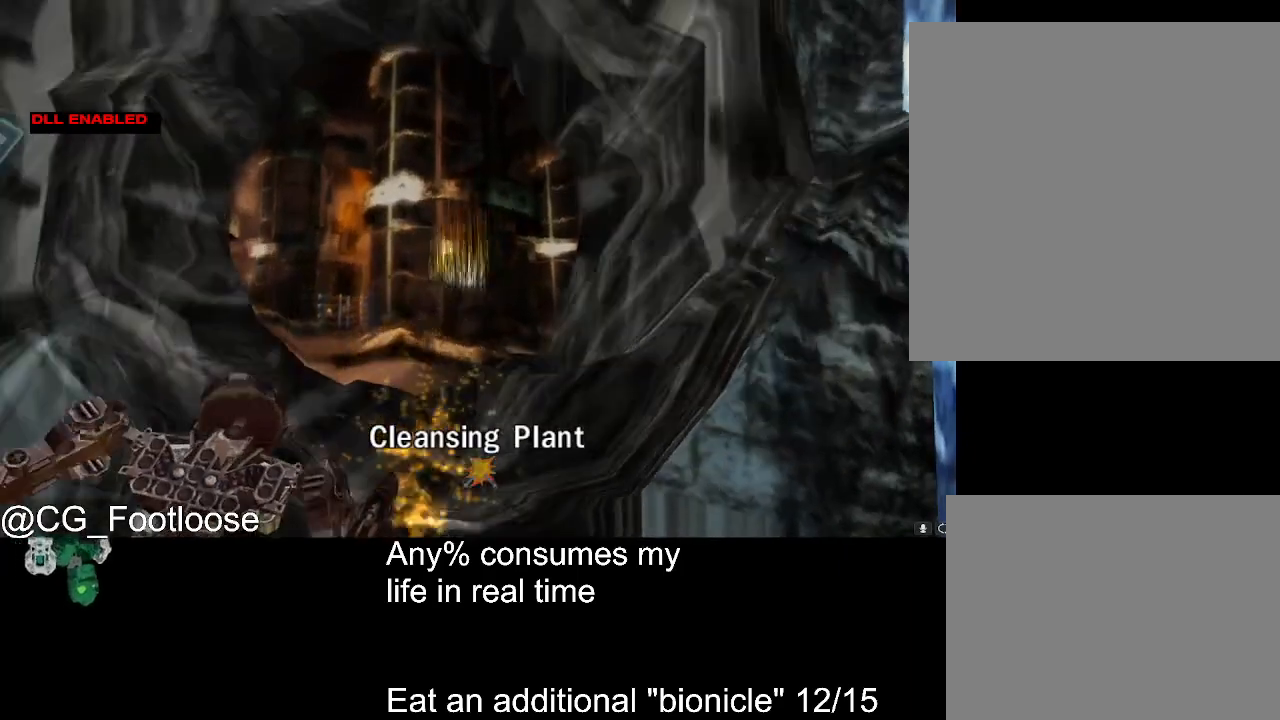
{"keys": [], "mouse": [], "events": []}
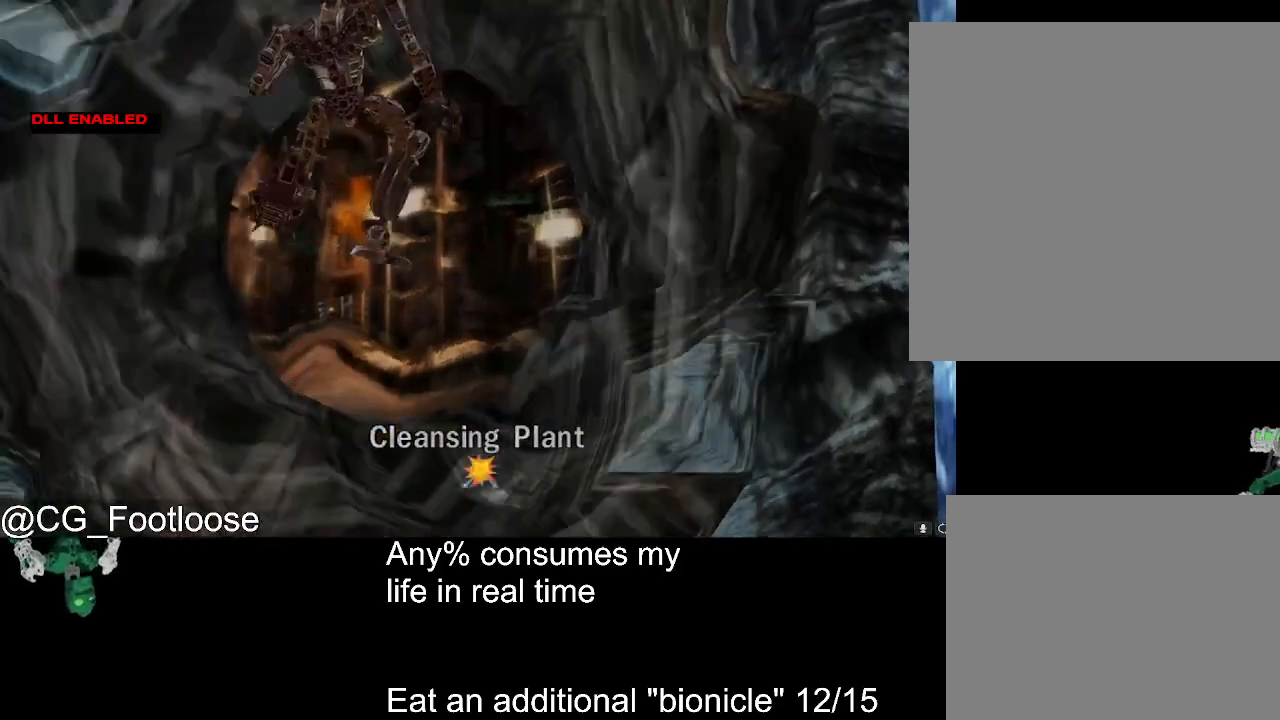
{"keys": [], "mouse": [], "events": []}
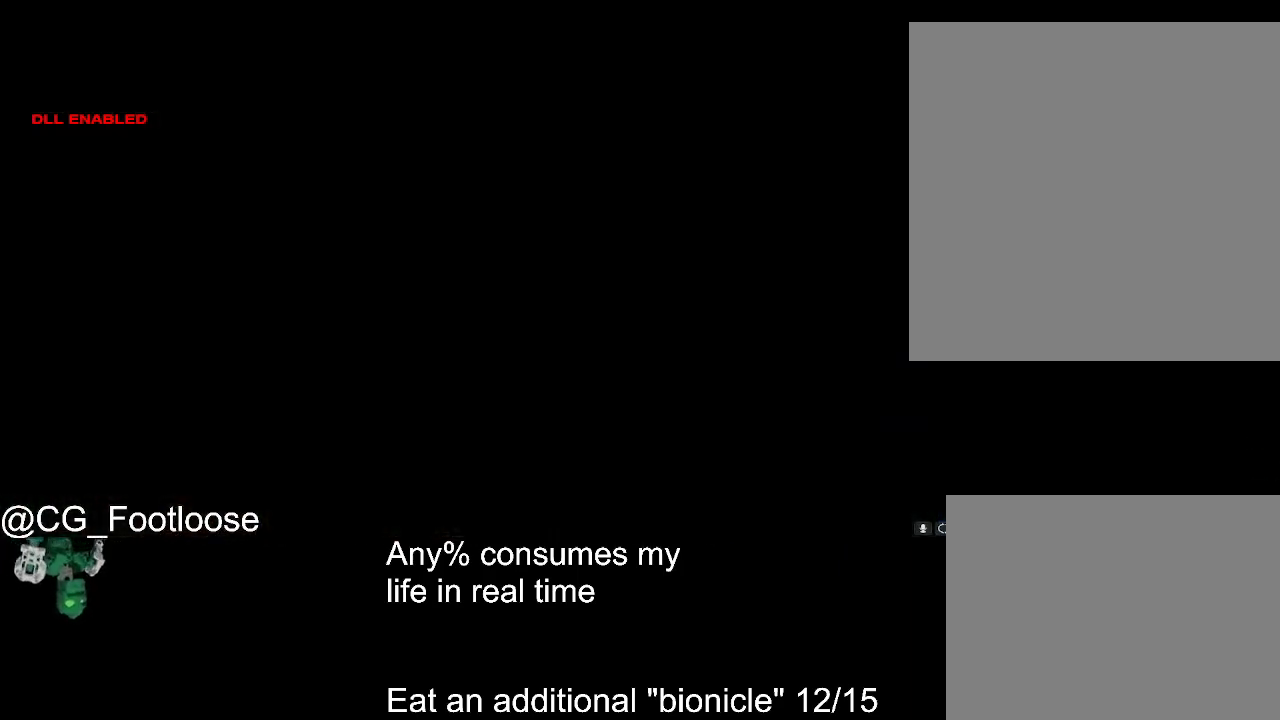
{"keys": [], "mouse": [], "events": []}
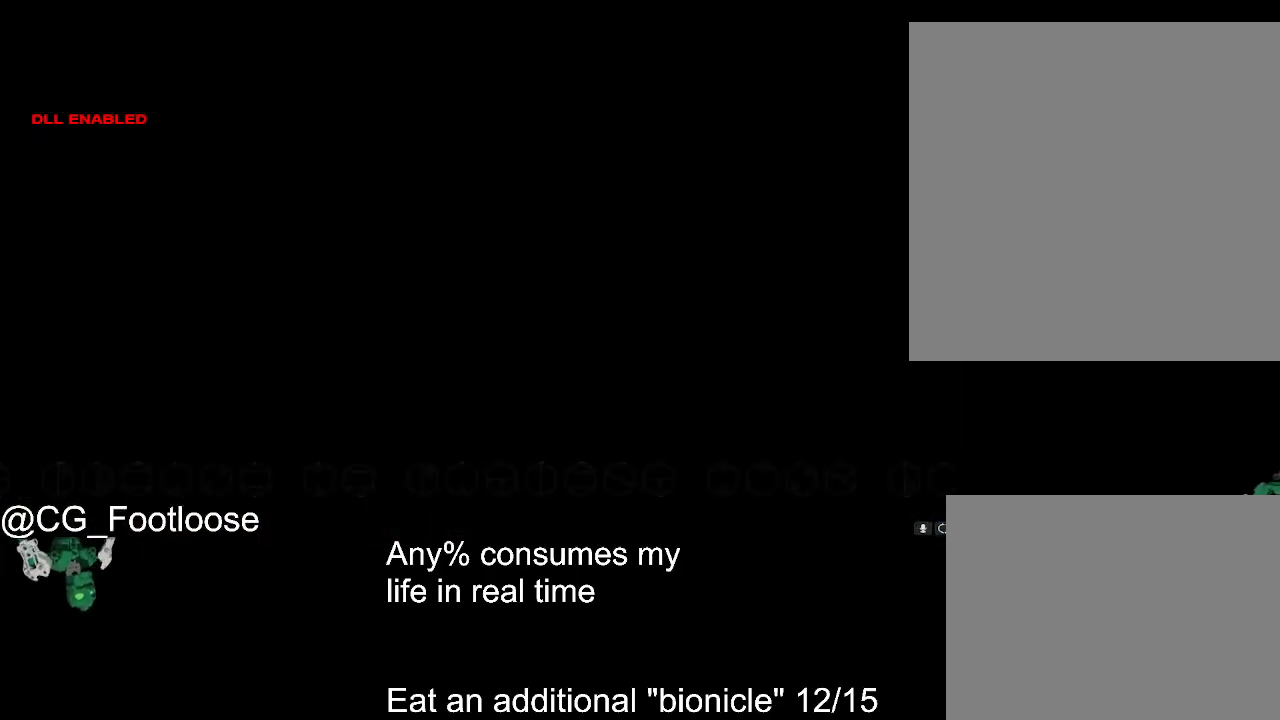
{"keys": [], "mouse": [], "events": []}
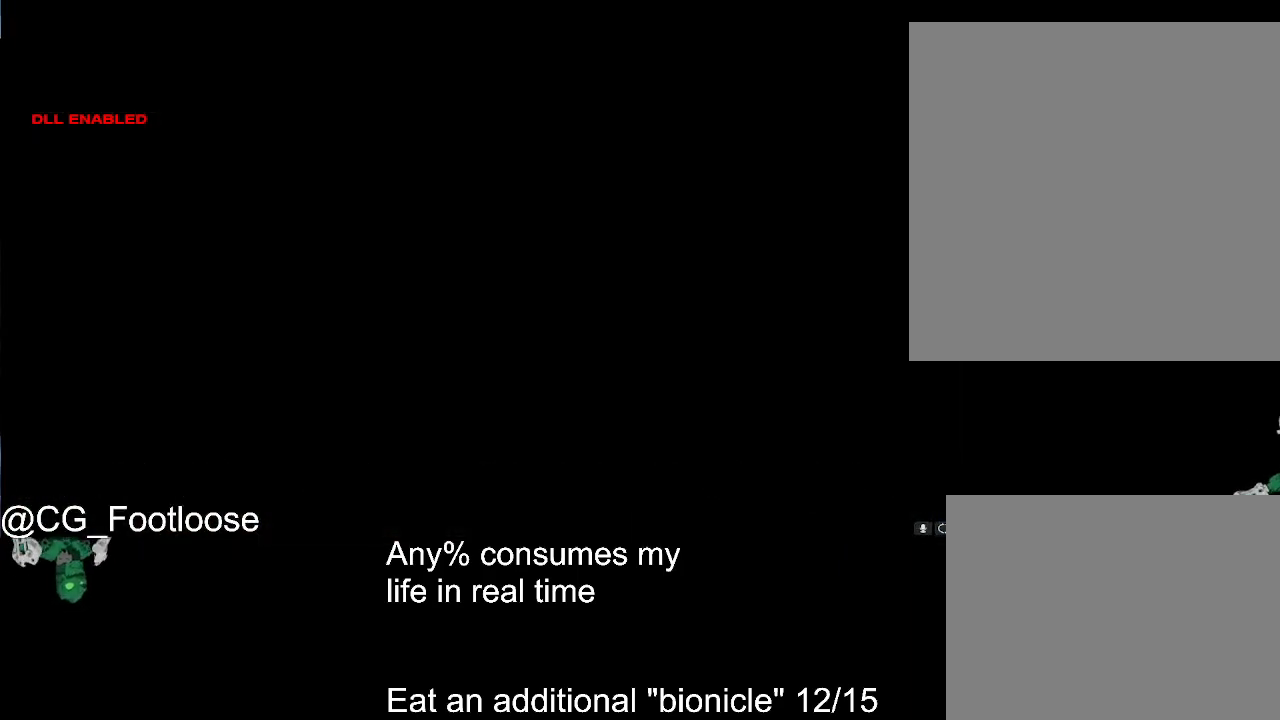
{"keys": [], "mouse": [], "events": []}
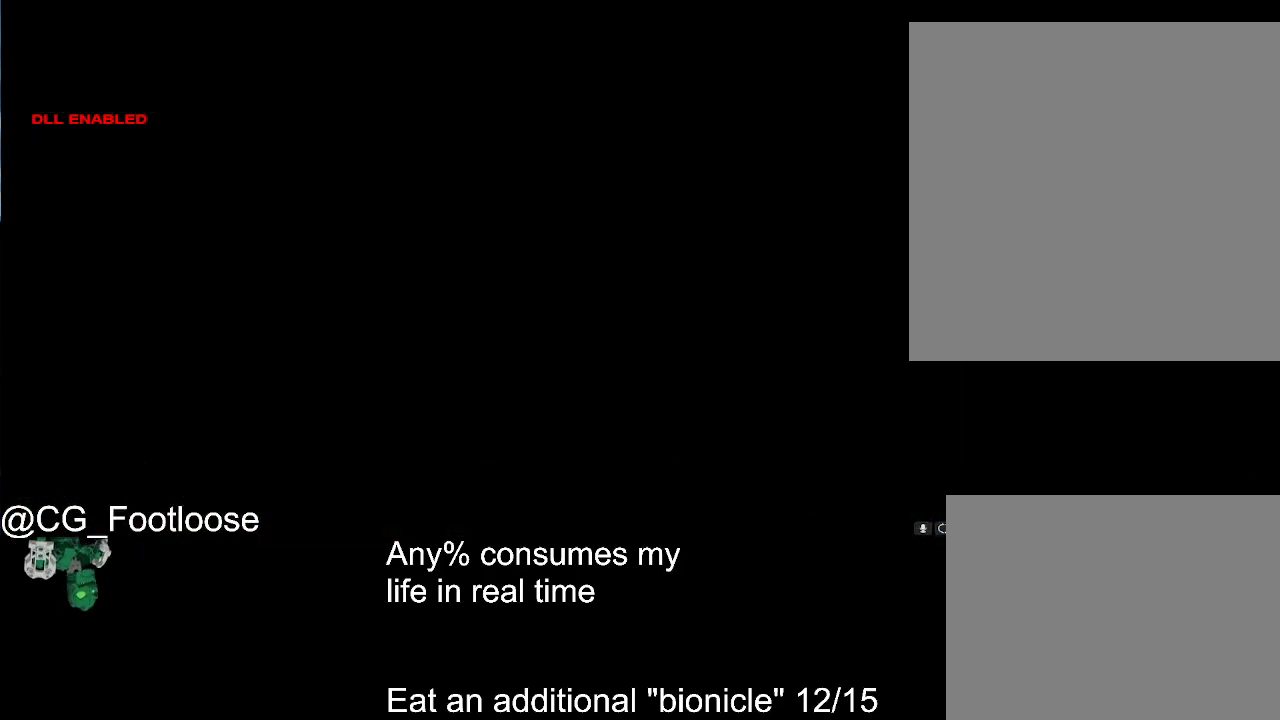
{"keys": [], "mouse": [], "events": []}
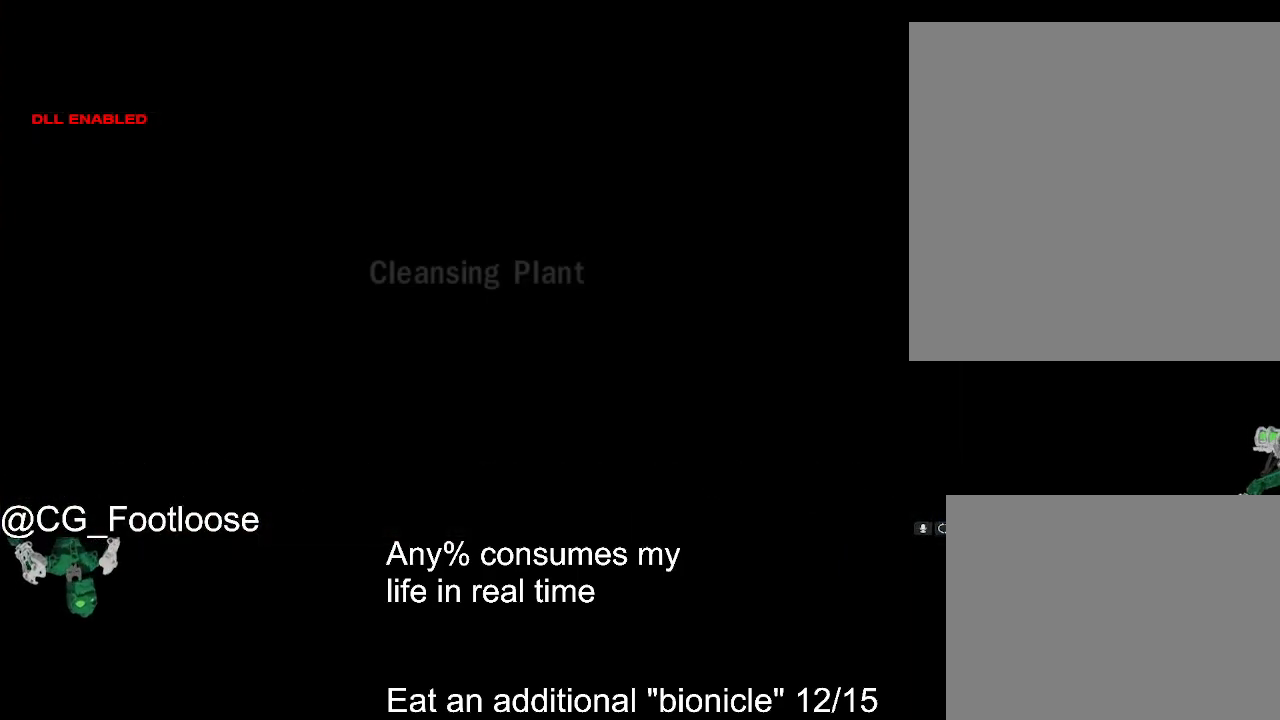
{"keys": [], "mouse": [], "events": []}
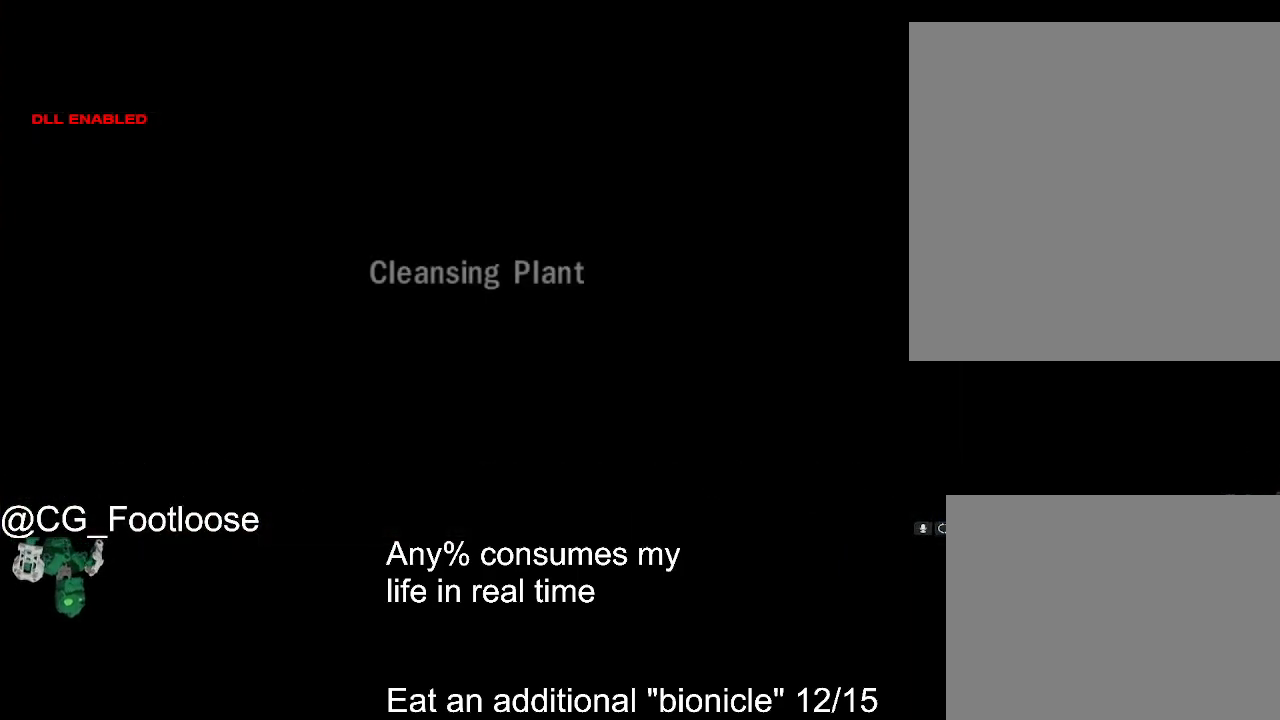
{"keys": [], "mouse": [], "events": []}
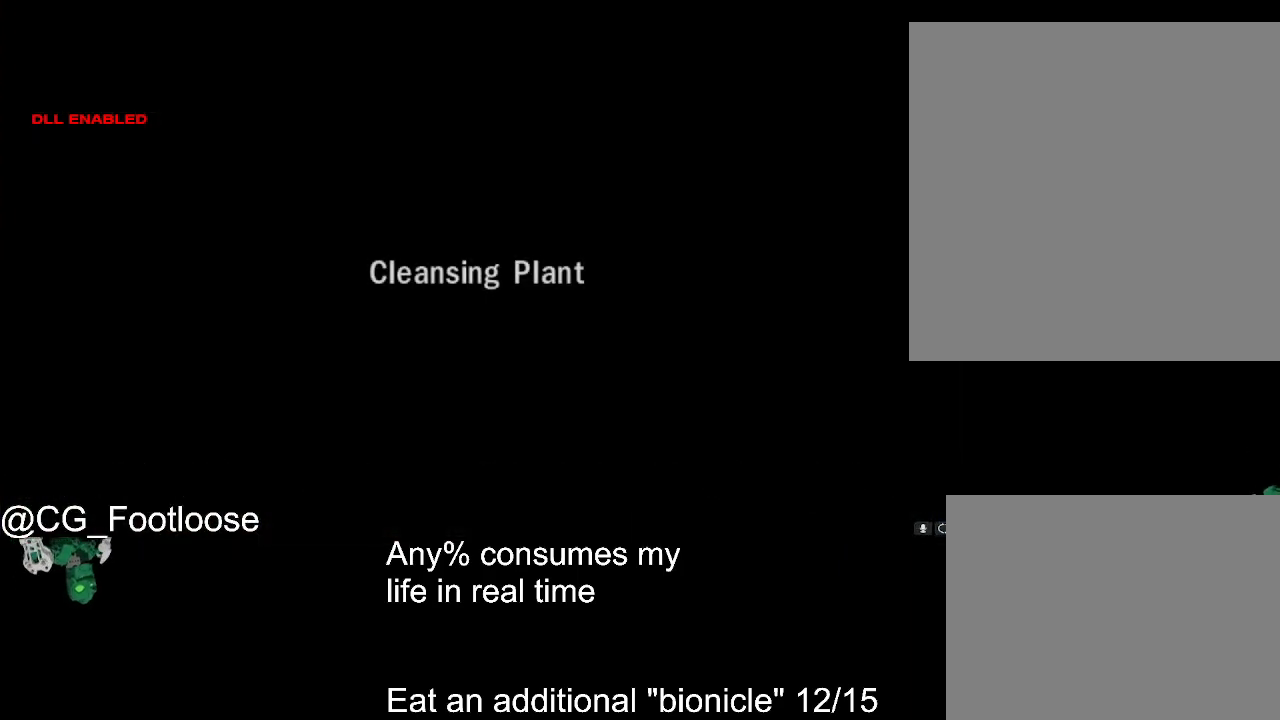
{"keys": [], "mouse": [], "events": []}
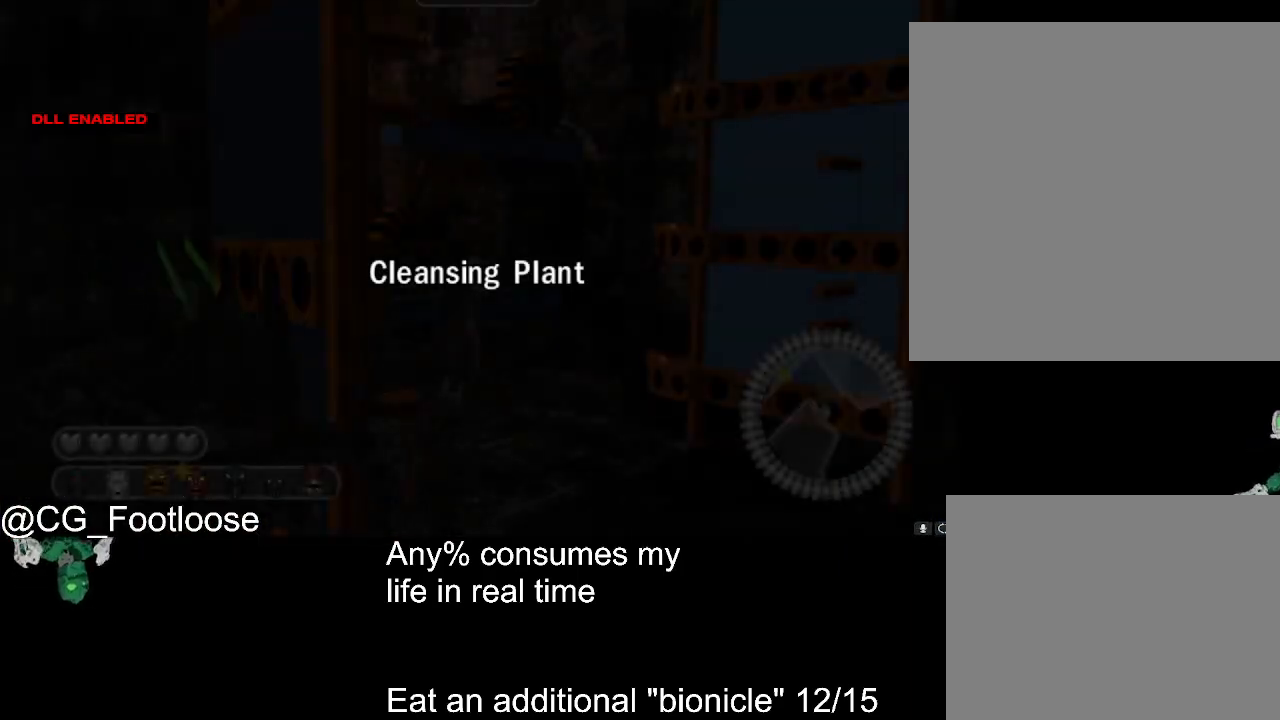
{"keys": [], "mouse": [], "events": []}
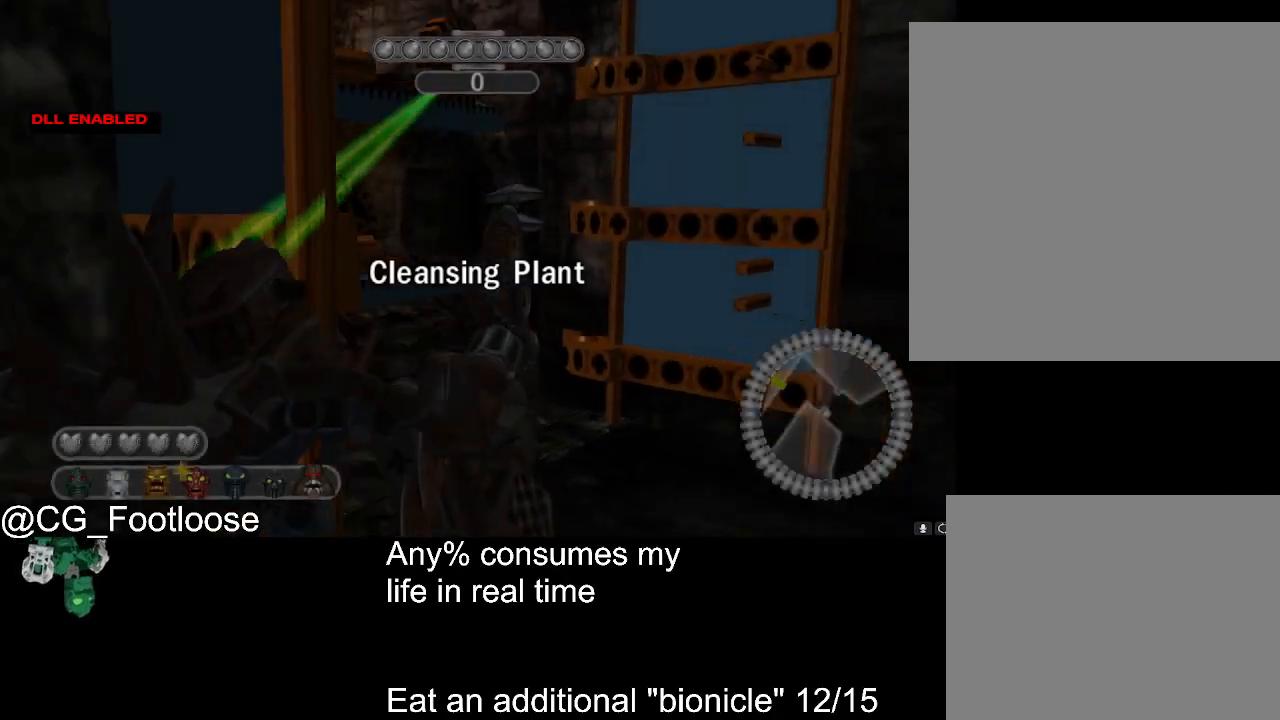
{"keys": [], "mouse": [], "events": [[100, "mouse_wheel_down", "down"], [150, "mouse_wheel_down", "up"], [200, "mouse_wheel_down", "down"], [250, "mouse_wheel_down", "up"], [333, "mouse_wheel_down", "down"], [433, "mouse_wheel_down", "up"]]}
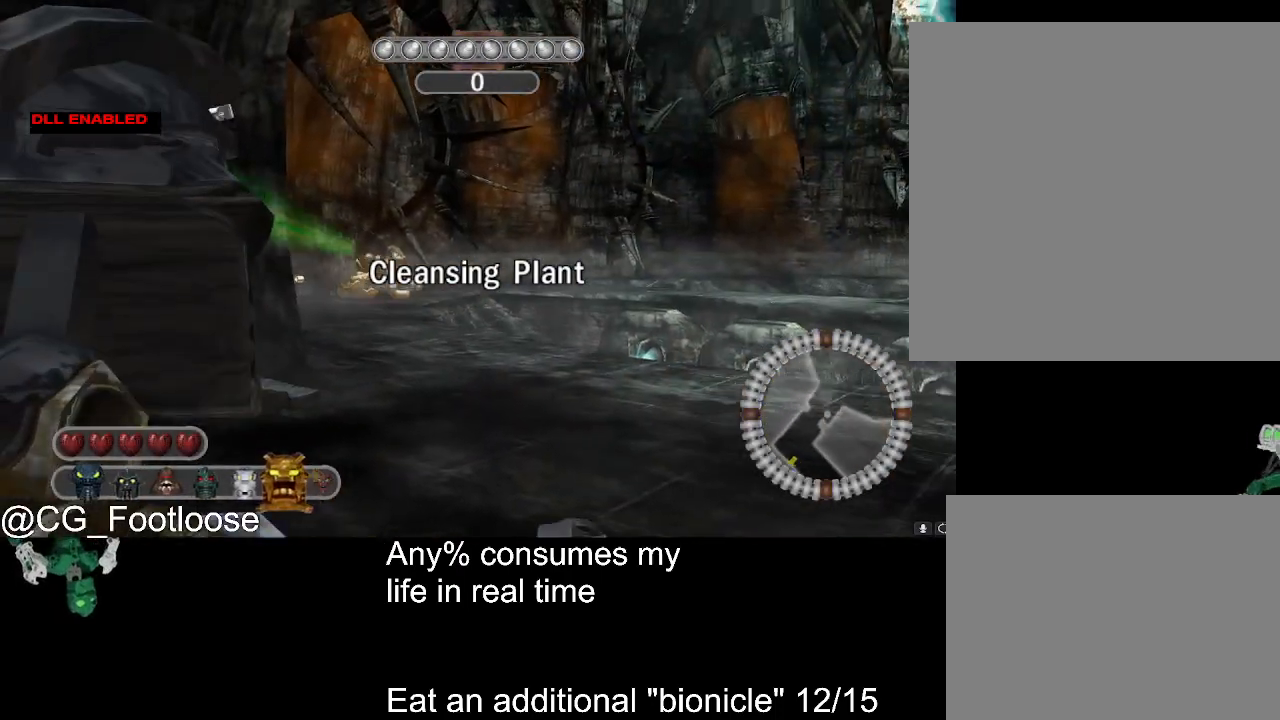
{"keys": [], "mouse": [], "events": [[400, "mouse_wheel_down", "down"], [450, "mouse_wheel_down", "up"]]}
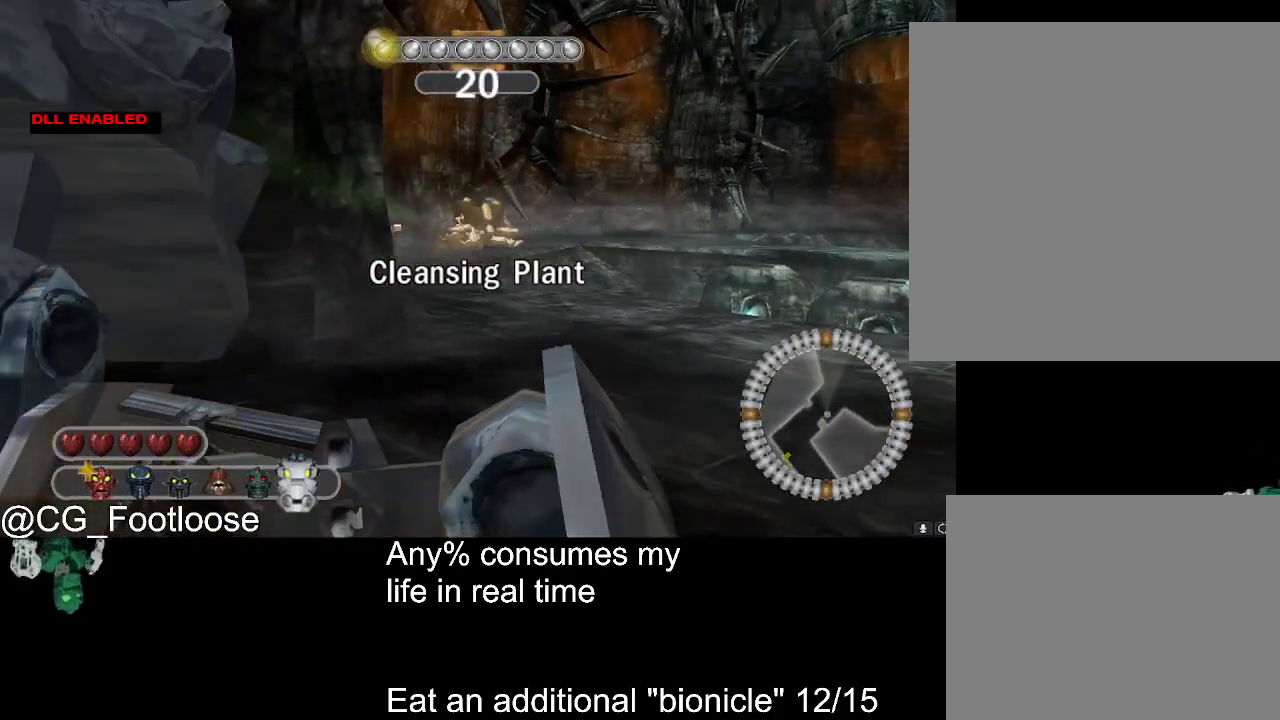
{"keys": [], "mouse": [], "events": [[183, "mouse_wheel_down", "down"], [233, "mouse_wheel_down", "up"]]}
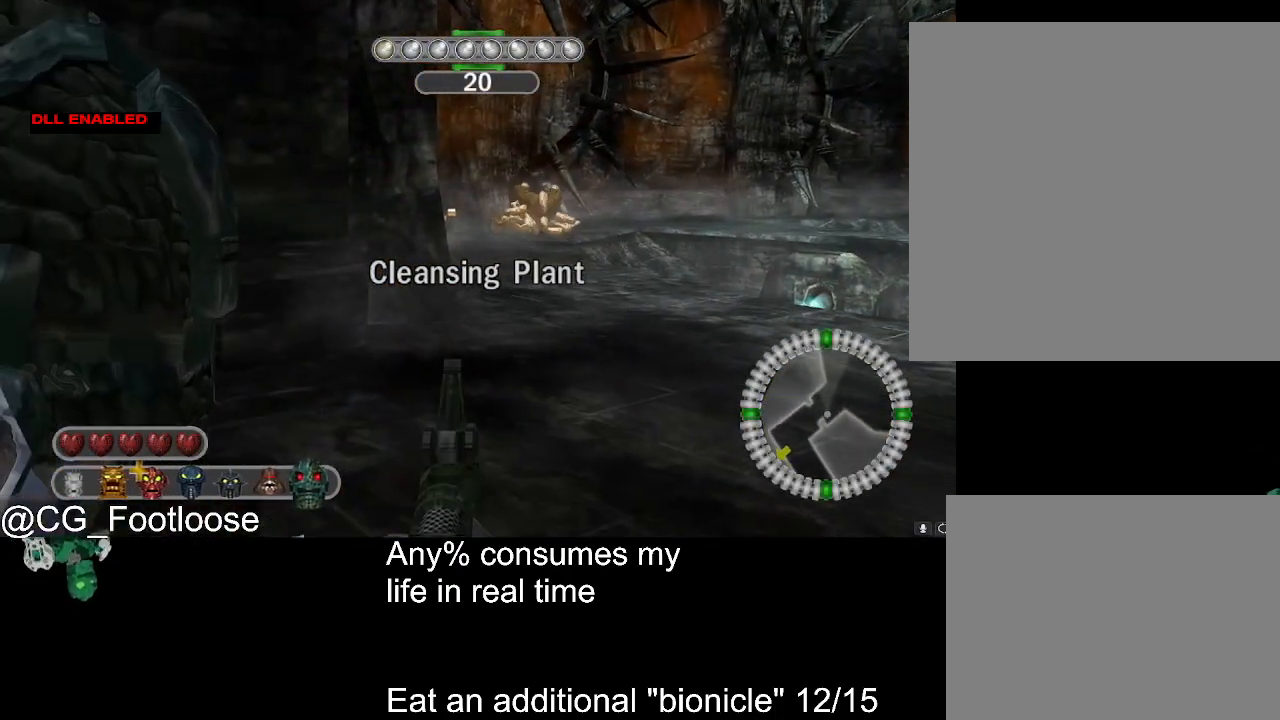
{"keys": [], "mouse": [], "events": []}
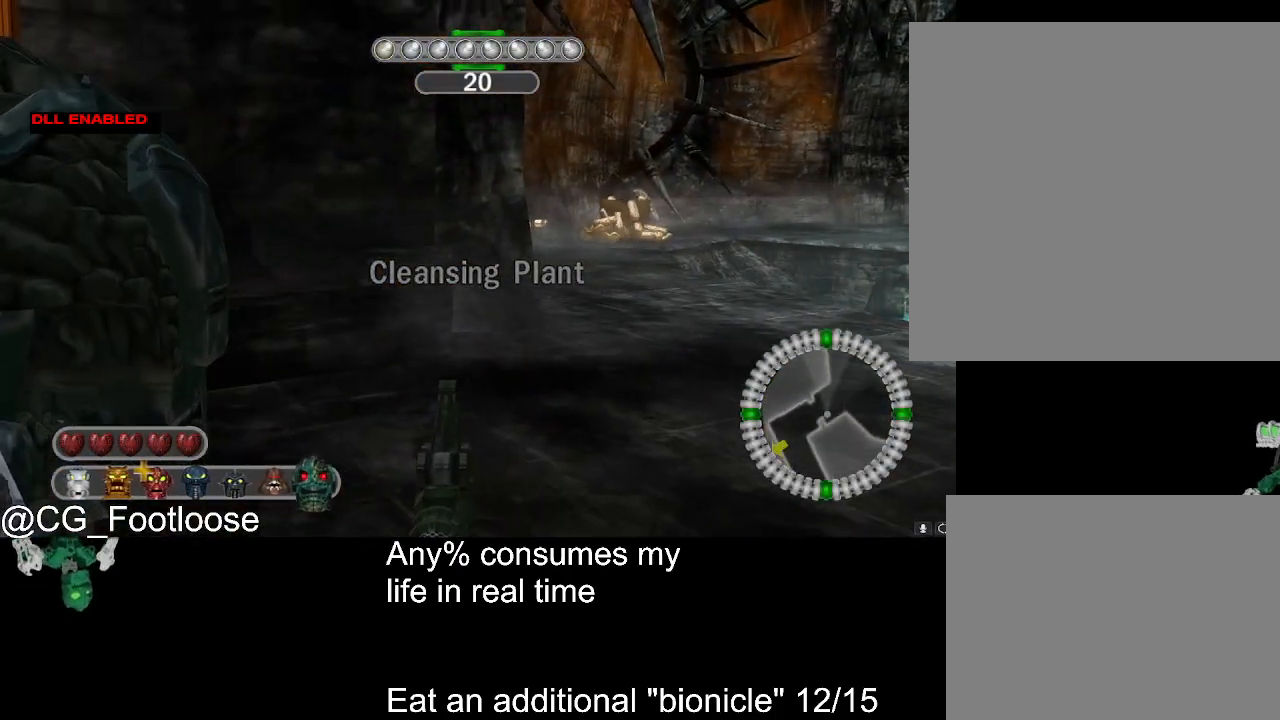
{"keys": [], "mouse": [], "events": []}
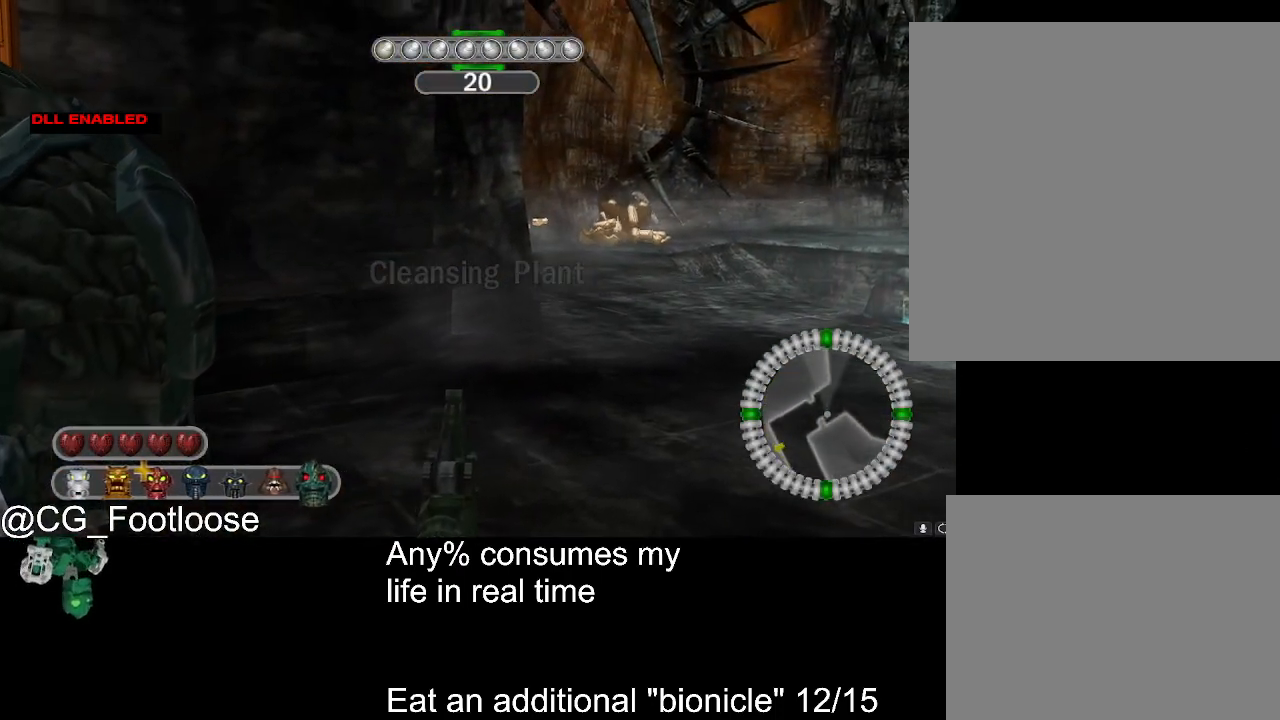
{"keys": [], "mouse": [], "events": []}
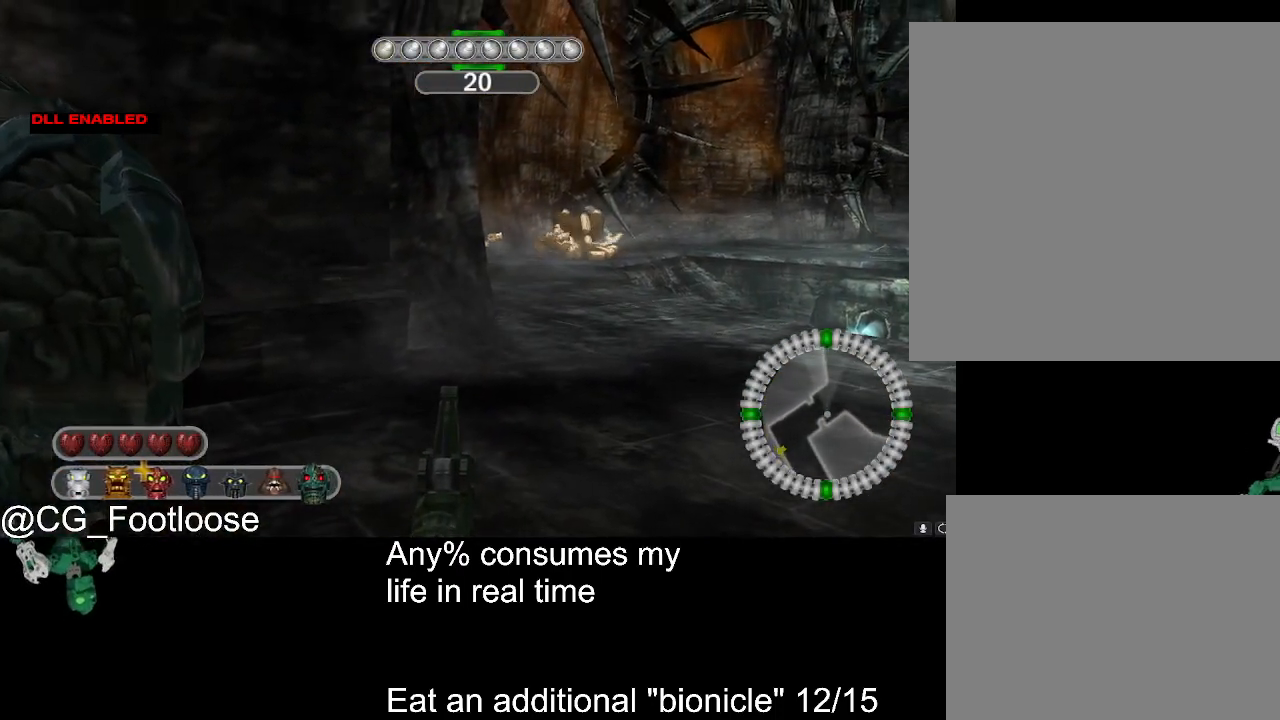
{"keys": ["w"], "mouse": [], "events": [[150, "1", "down"], [250, "1", "up"], [383, "w", "down"]]}
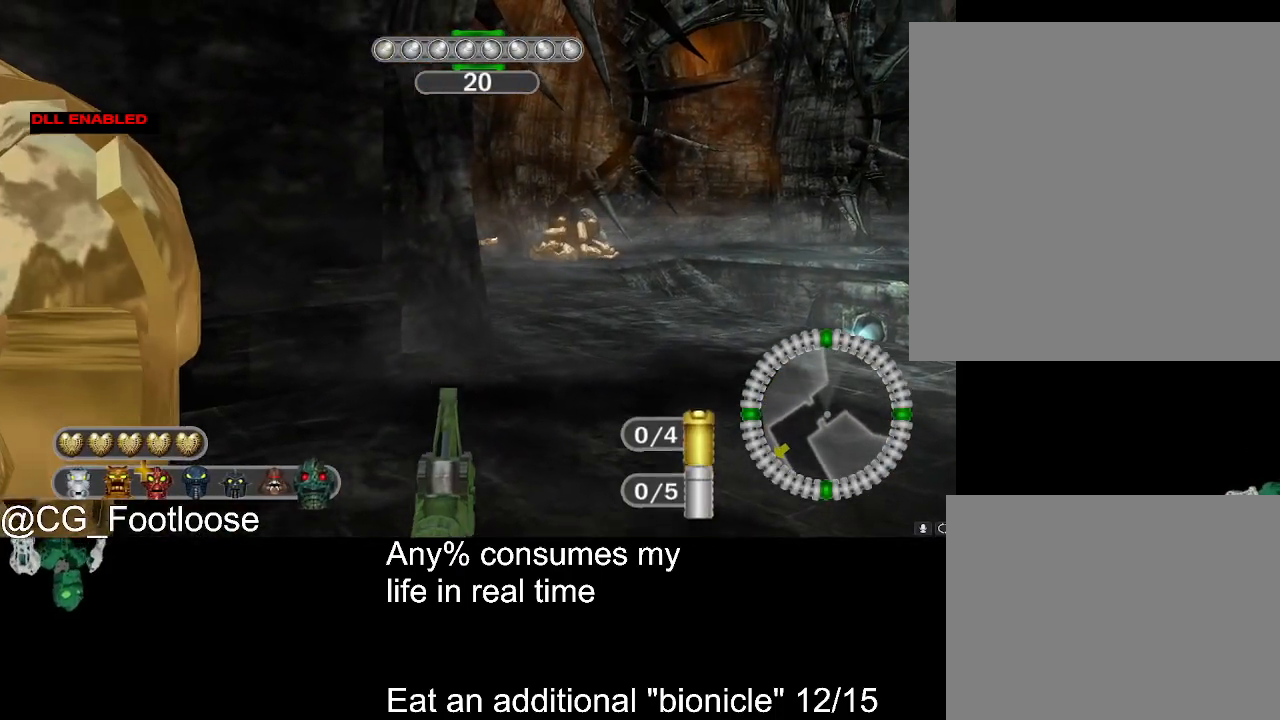
{"keys": ["w"], "mouse": [], "events": []}
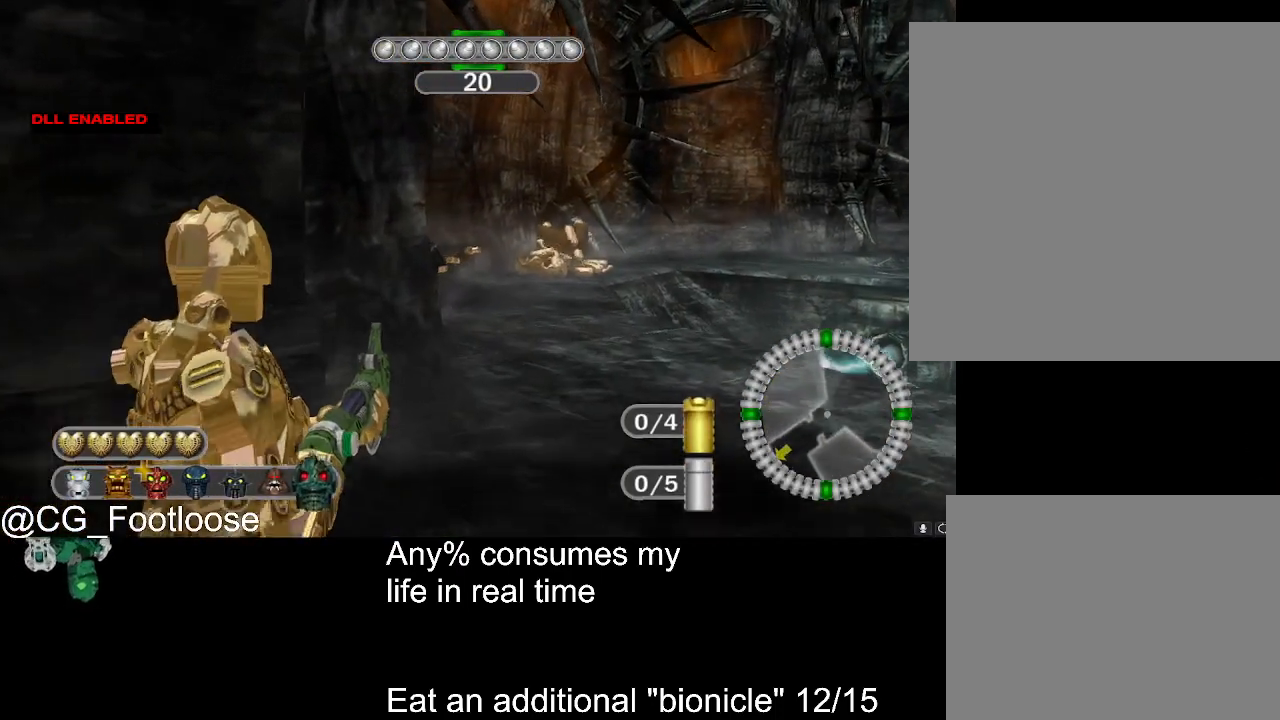
{"keys": ["w"], "mouse": [], "events": []}
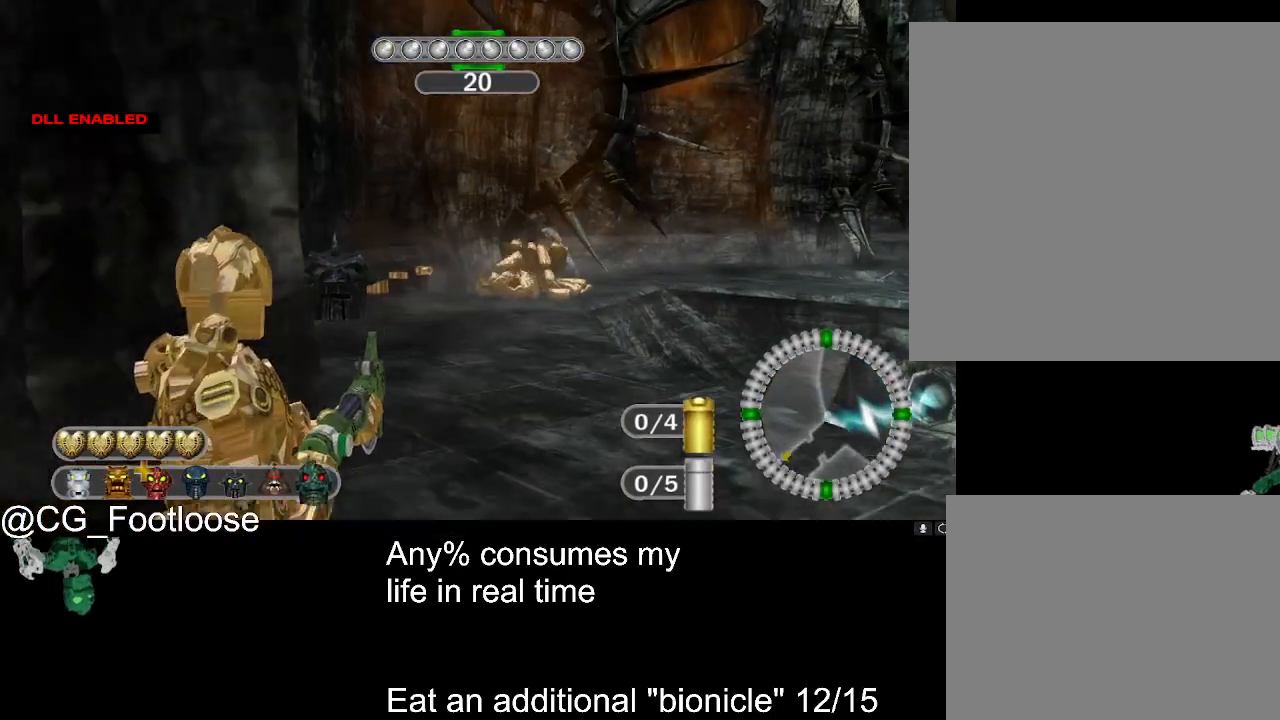
{"keys": ["space"], "mouse": [], "events": [[433, "space", "down"], [483, "w", "up"]]}
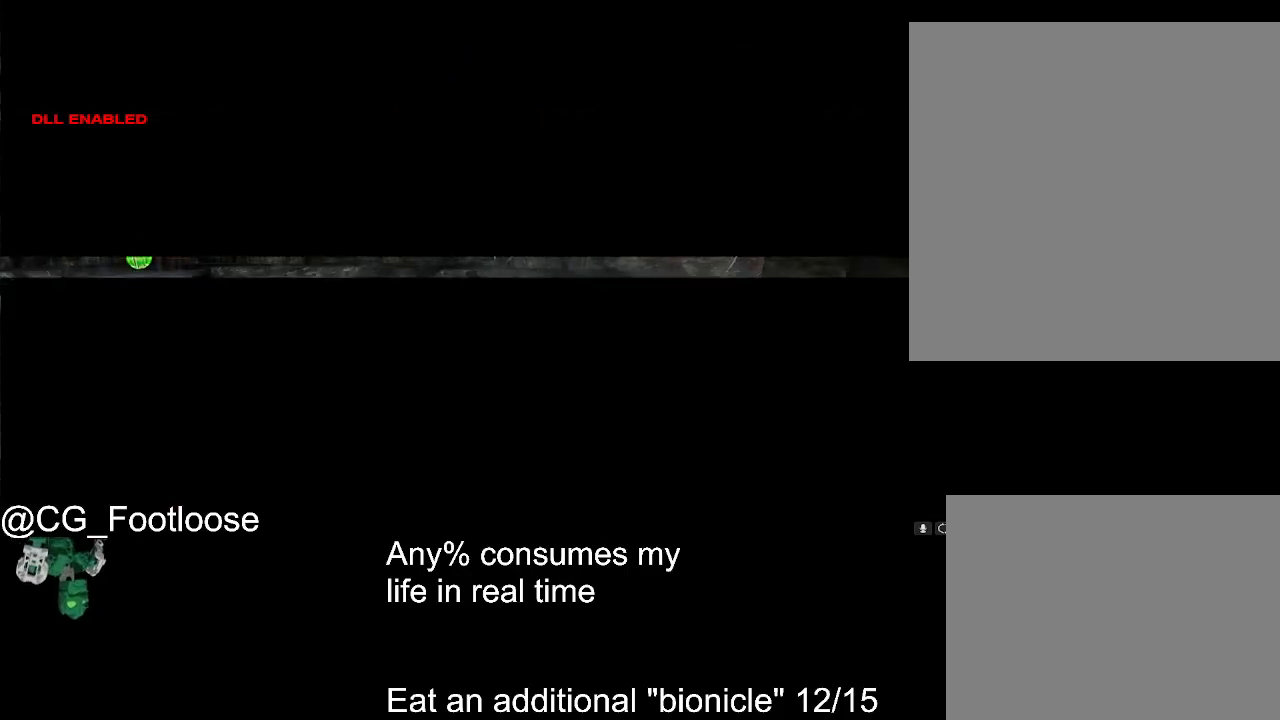
{"keys": [], "mouse": [], "events": [[267, "space", "up"]]}